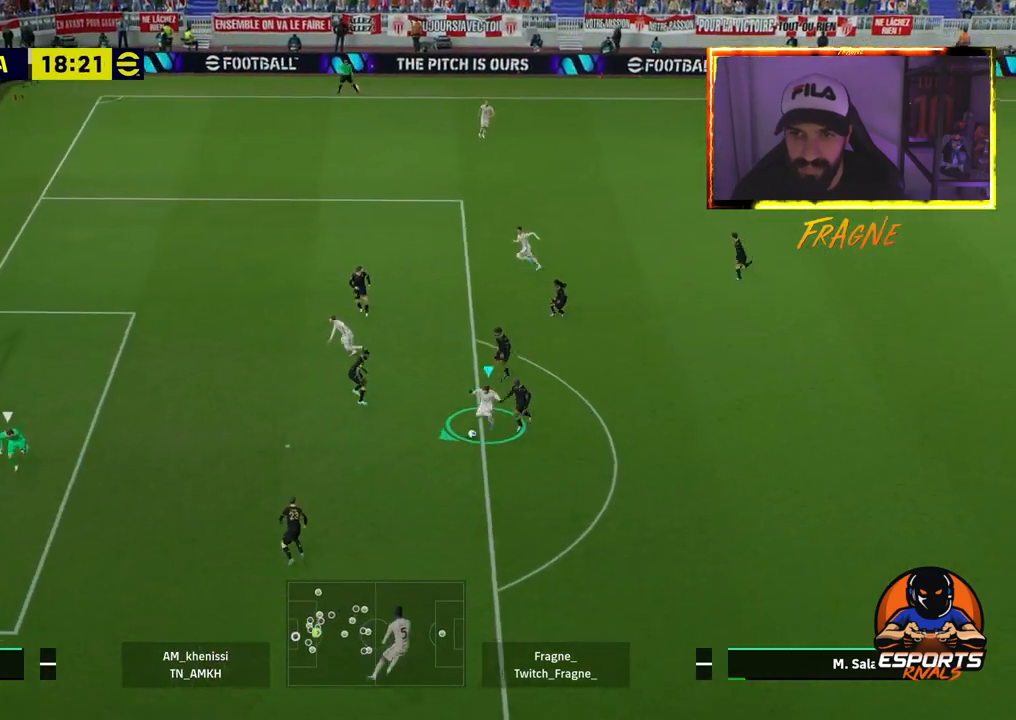
Gameplay with a controller (PlayStation layout); each line is a JSON object with the inputs held at the frame after it. "events" lists button and stick changes between this image and that frame as [ms after this image, input, new state], when the widget could be followed in between.
{"buttons": ["R2"], "left_stick": "left", "right_stick": "center", "events": [[17, "SQUARE", "up"]]}
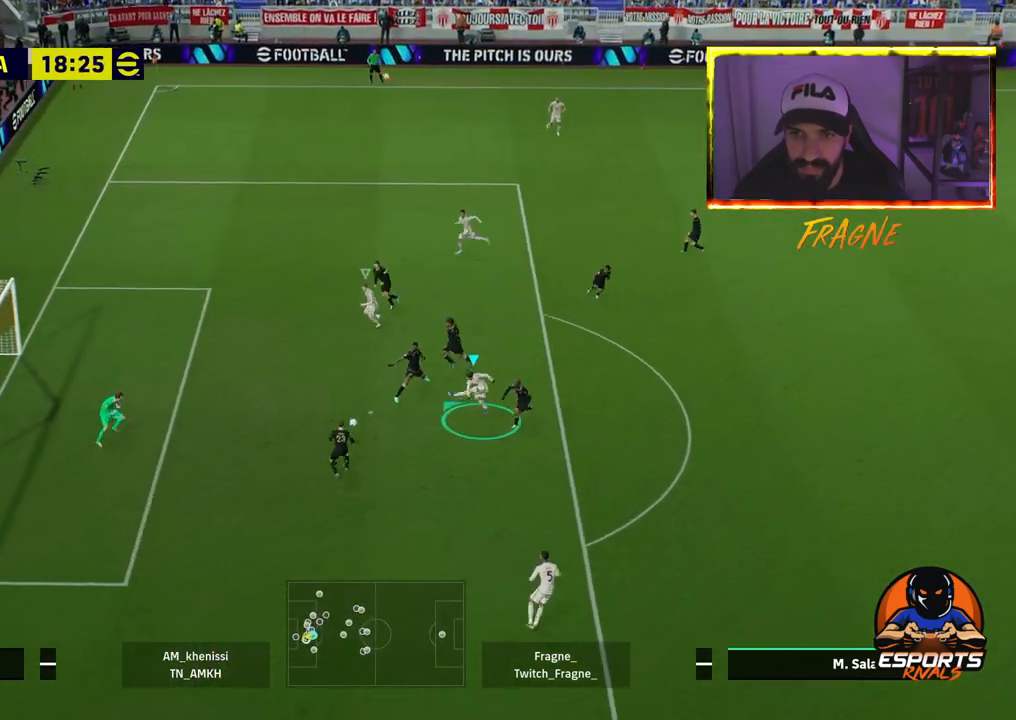
{"buttons": ["R2"], "left_stick": "left", "right_stick": "center", "events": []}
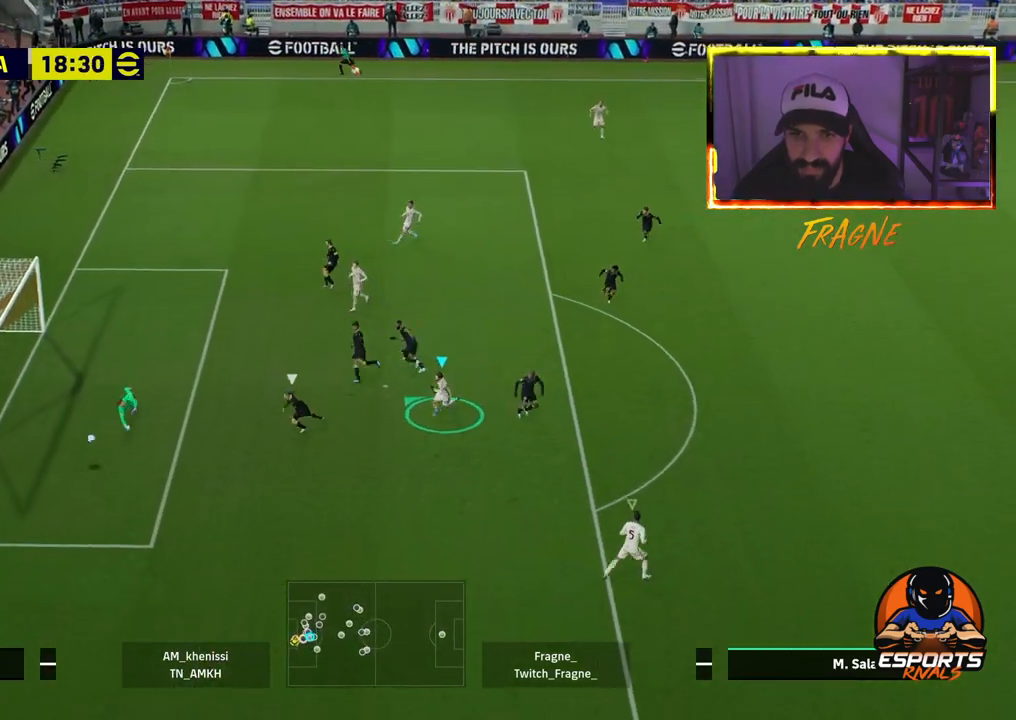
{"buttons": ["R2"], "left_stick": "down-left", "right_stick": "center", "events": [[450, "left_stick", "down-left"]]}
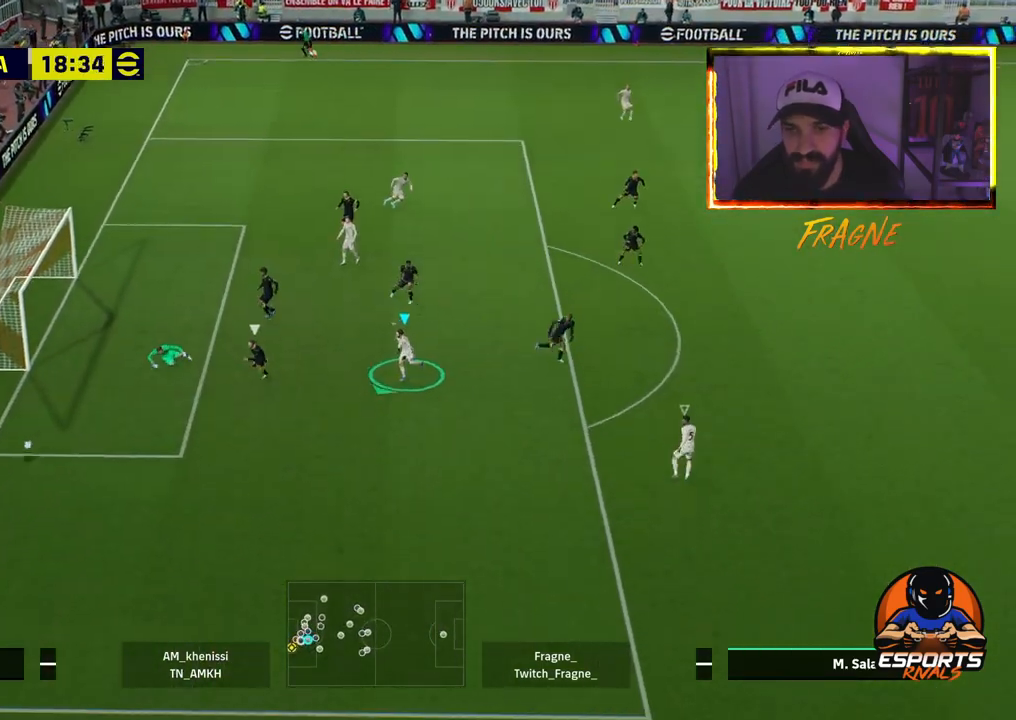
{"buttons": ["R2"], "left_stick": "center", "right_stick": "center", "events": [[100, "left_stick", "down"], [200, "left_stick", "center"]]}
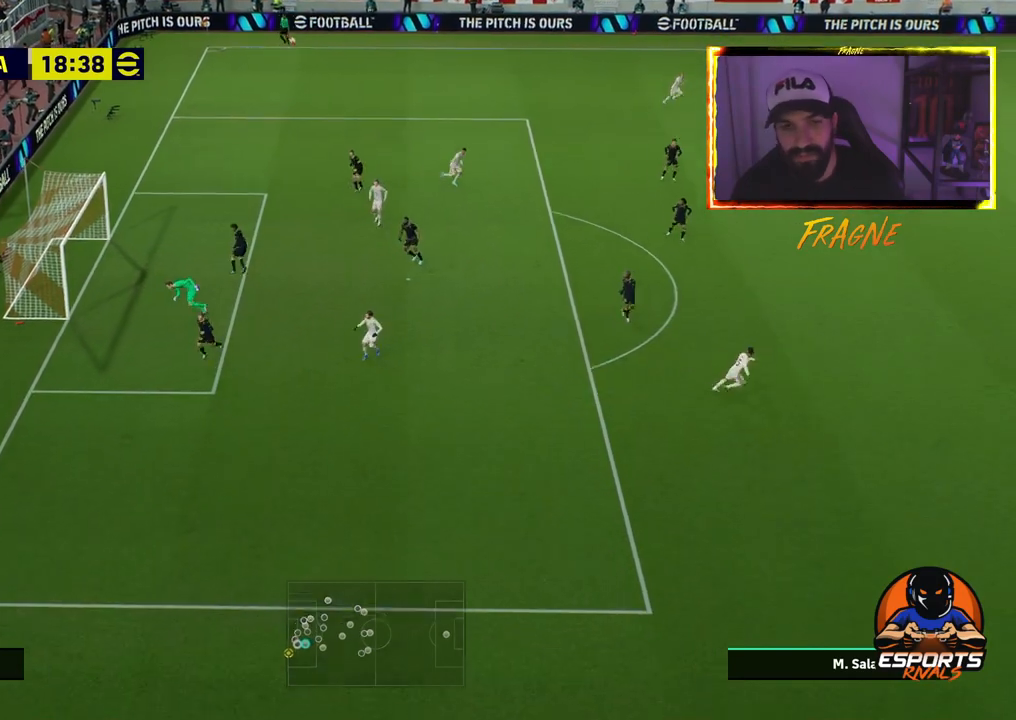
{"buttons": ["R2"], "left_stick": "center", "right_stick": "center", "events": []}
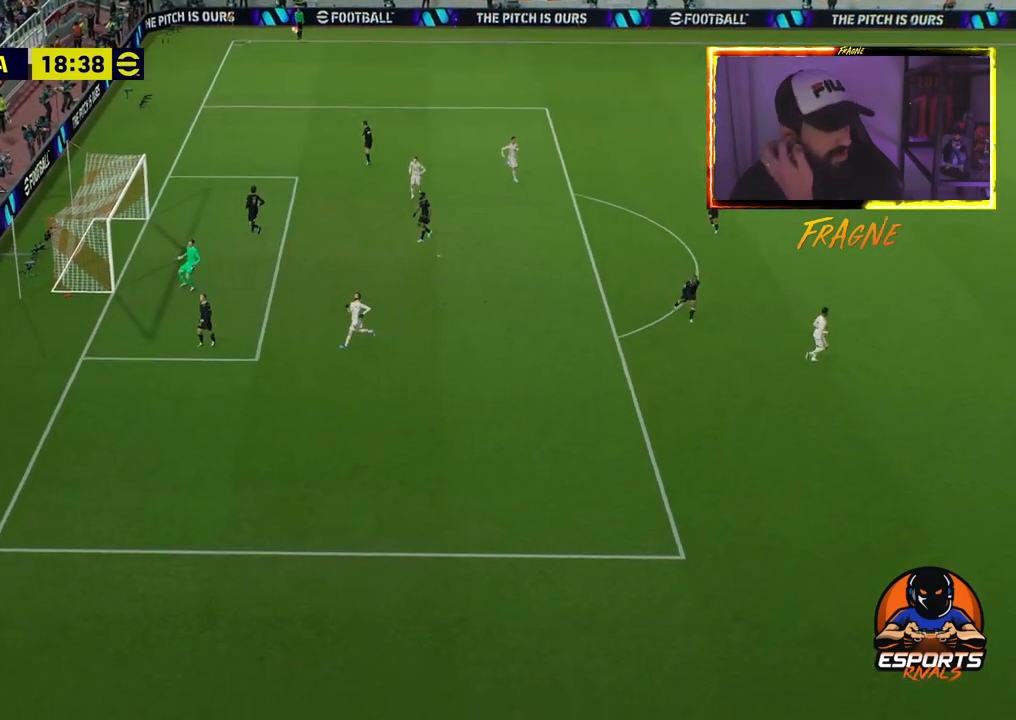
{"buttons": ["R2"], "left_stick": "center", "right_stick": "center", "events": []}
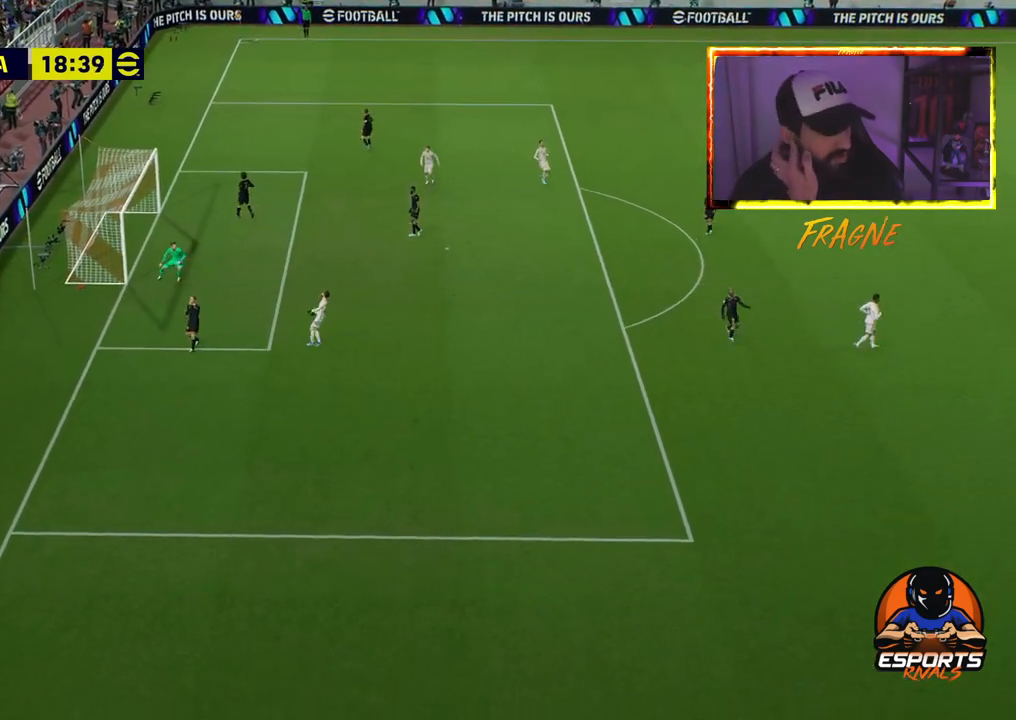
{"buttons": ["R2"], "left_stick": "center", "right_stick": "center", "events": []}
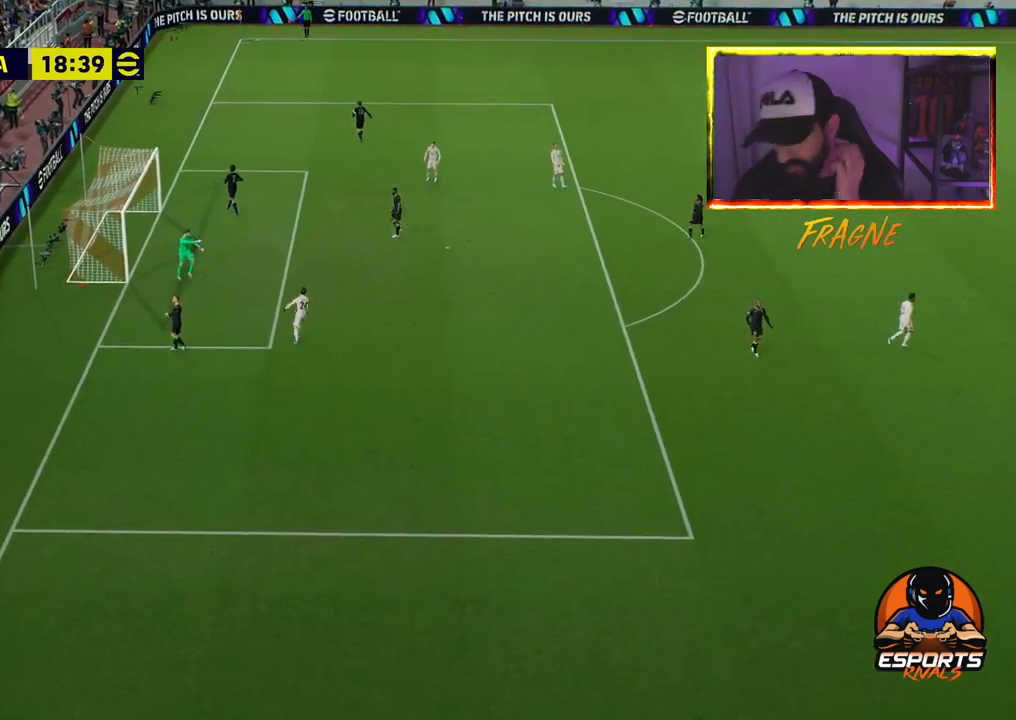
{"buttons": ["R2"], "left_stick": "center", "right_stick": "center", "events": []}
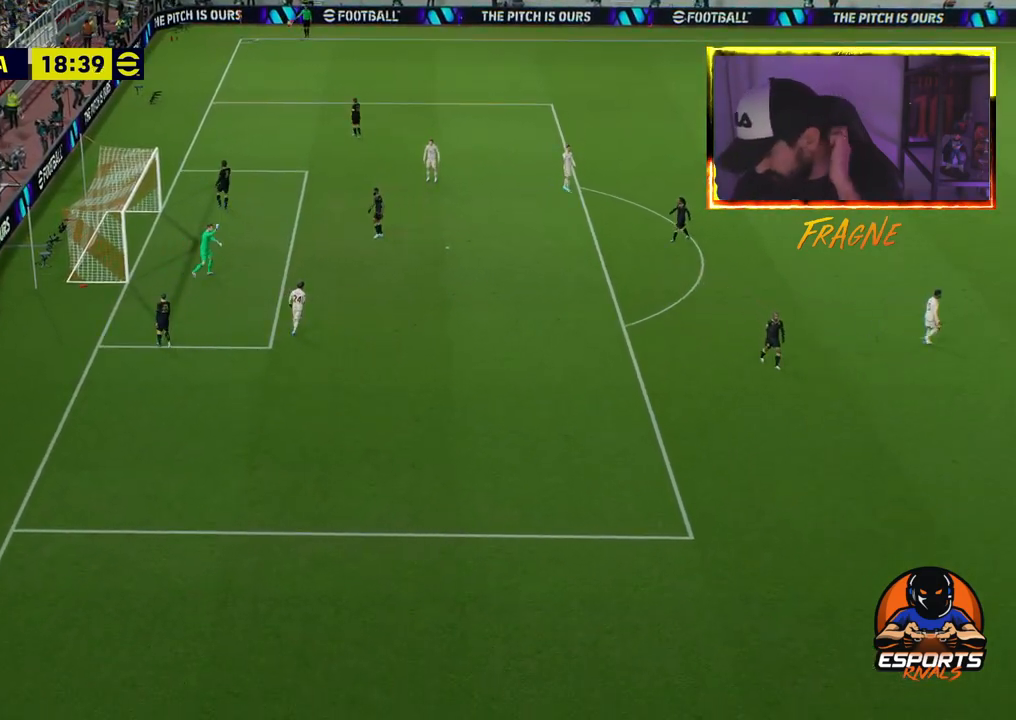
{"buttons": ["R2"], "left_stick": "center", "right_stick": "center", "events": []}
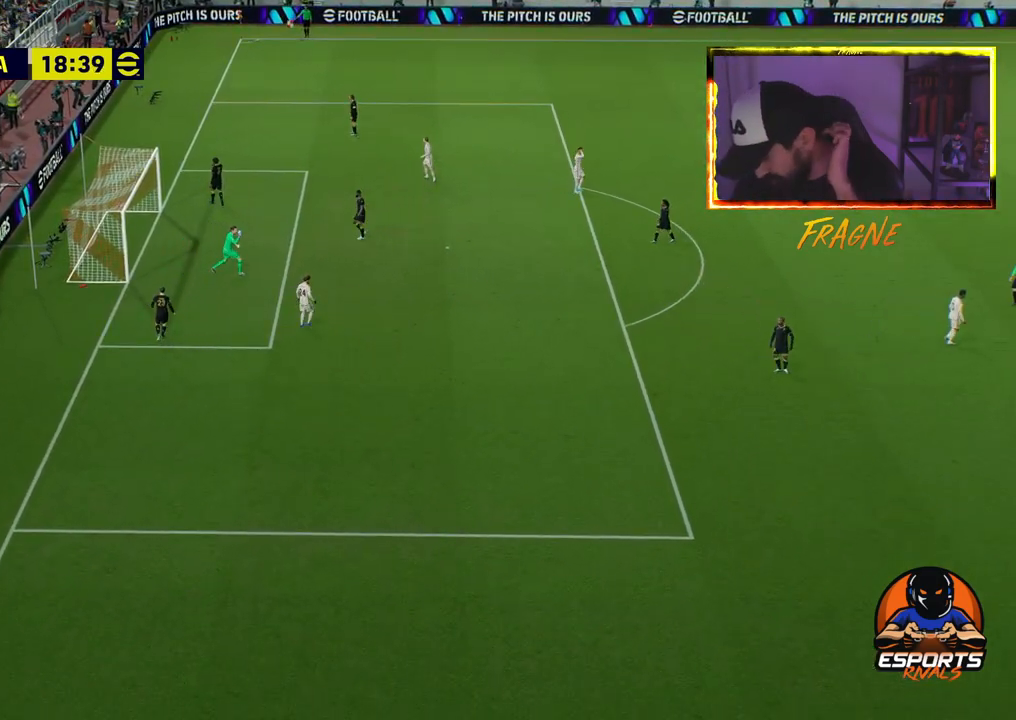
{"buttons": ["R2"], "left_stick": "center", "right_stick": "center", "events": []}
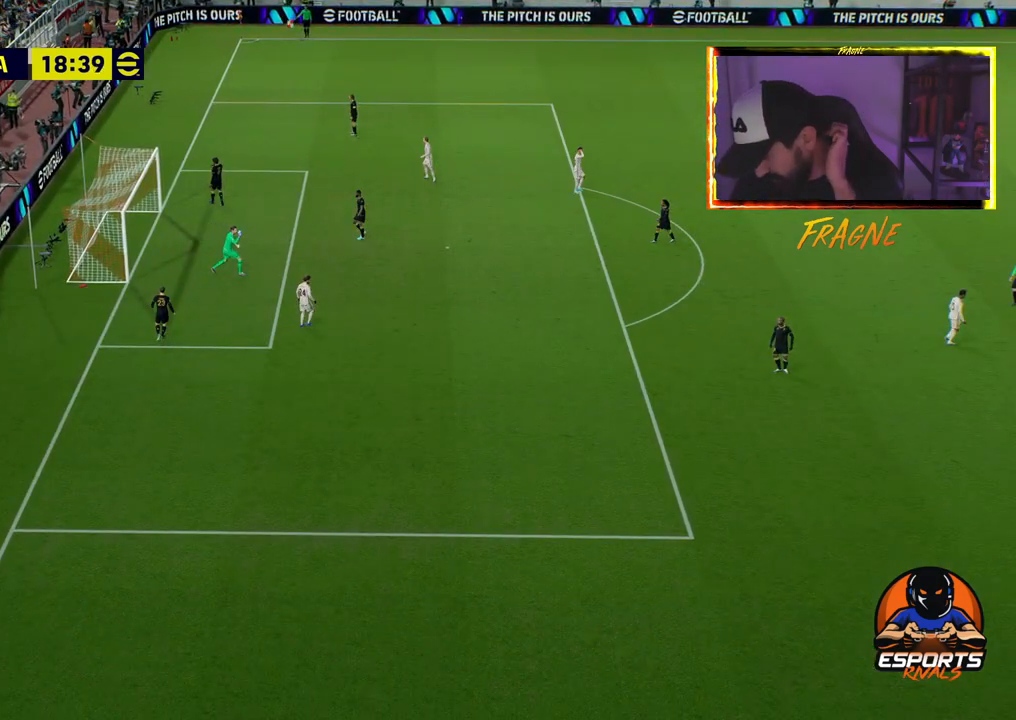
{"buttons": ["CROSS", "R2"], "left_stick": "center", "right_stick": "center", "events": [[33, "CROSS", "down"], [383, "CROSS", "up"], [450, "CROSS", "down"]]}
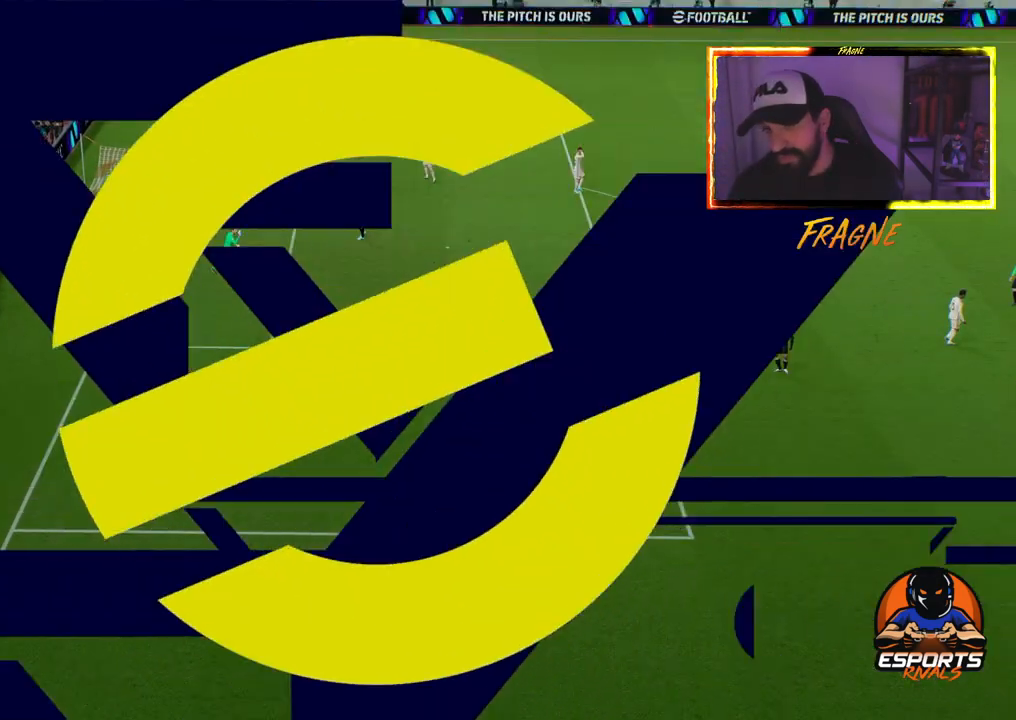
{"buttons": ["CROSS", "R2"], "left_stick": "center", "right_stick": "center", "events": [[83, "CROSS", "up"], [150, "CROSS", "down"], [300, "CROSS", "up"], [400, "CROSS", "down"]]}
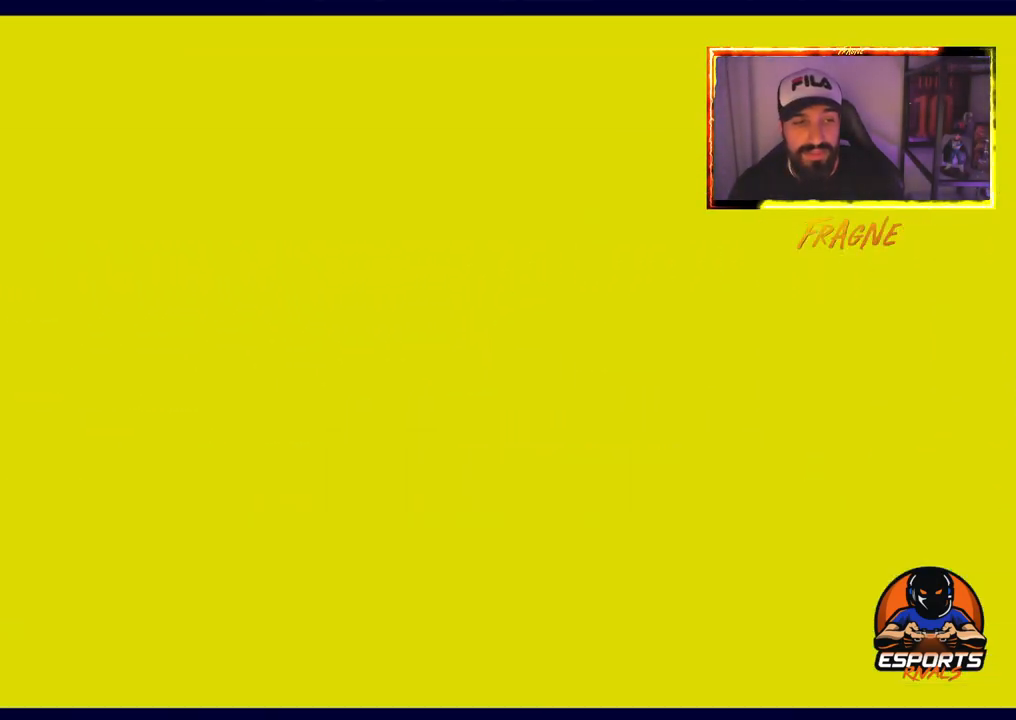
{"buttons": ["CROSS", "R2"], "left_stick": "center", "right_stick": "center", "events": [[33, "CROSS", "up"], [100, "CROSS", "down"], [200, "CROSS", "up"], [300, "CROSS", "down"], [400, "CROSS", "up"], [467, "CROSS", "down"]]}
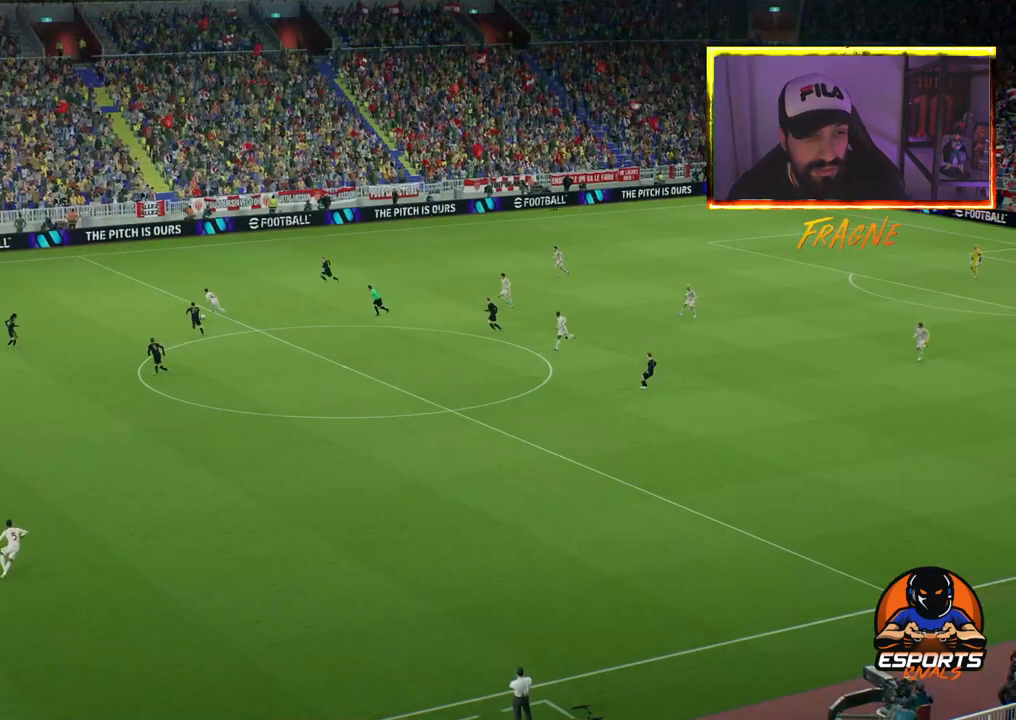
{"buttons": ["R2"], "left_stick": "center", "right_stick": "center", "events": [[83, "CROSS", "up"], [150, "CROSS", "down"], [283, "CROSS", "up"], [350, "CROSS", "down"], [483, "CROSS", "up"]]}
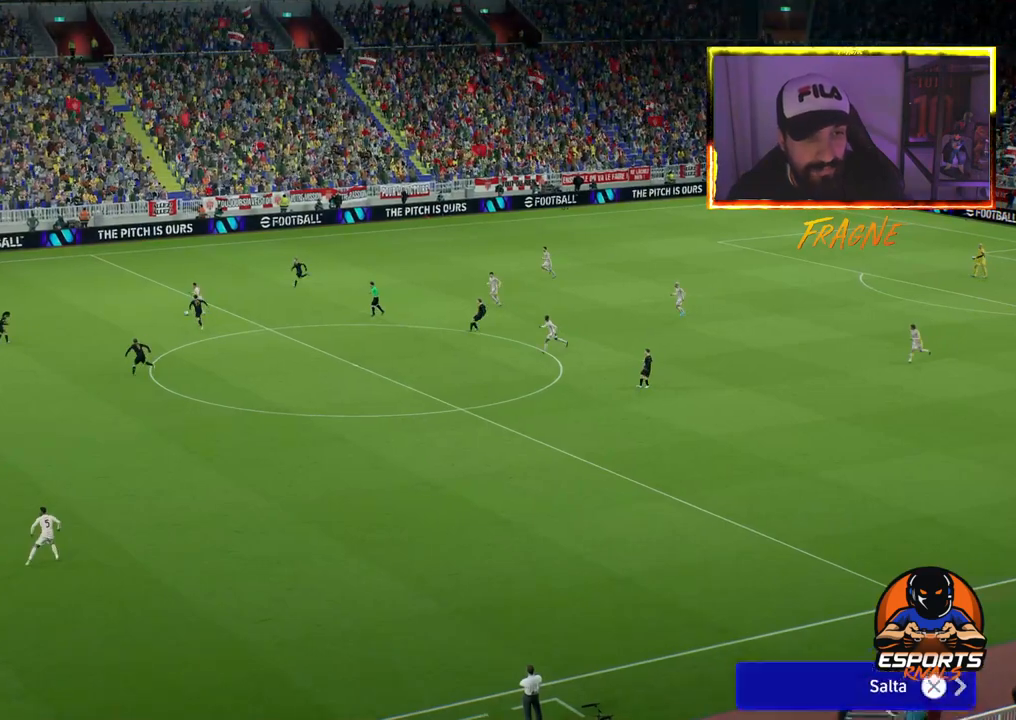
{"buttons": [], "left_stick": "center", "right_stick": "center", "events": [[183, "R2", "up"]]}
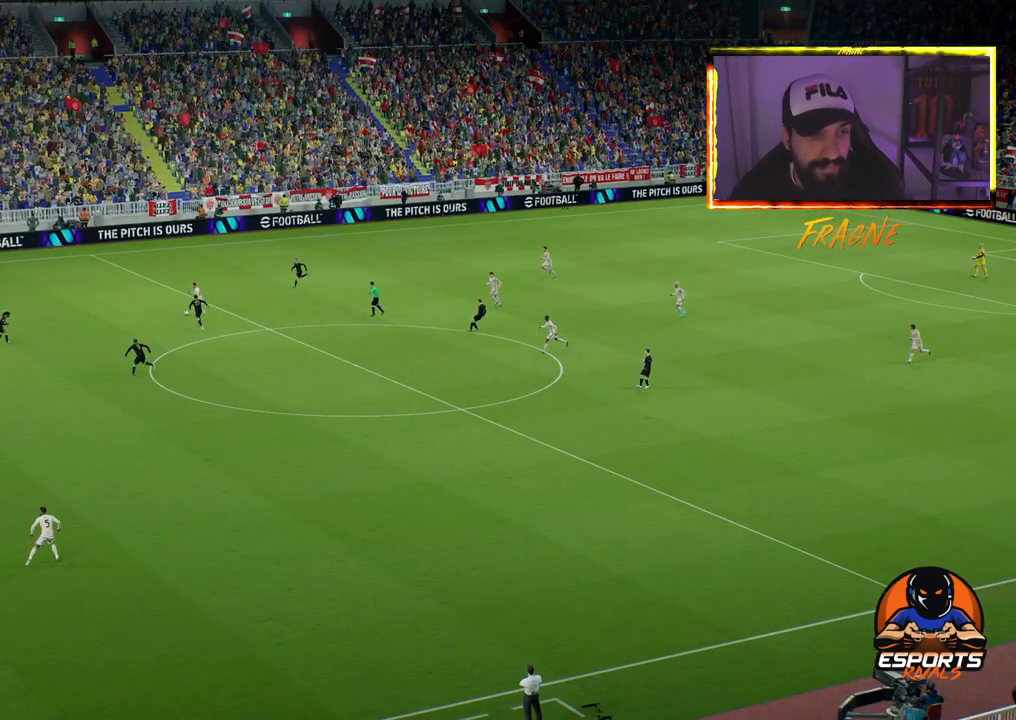
{"buttons": [], "left_stick": "center", "right_stick": "center", "events": []}
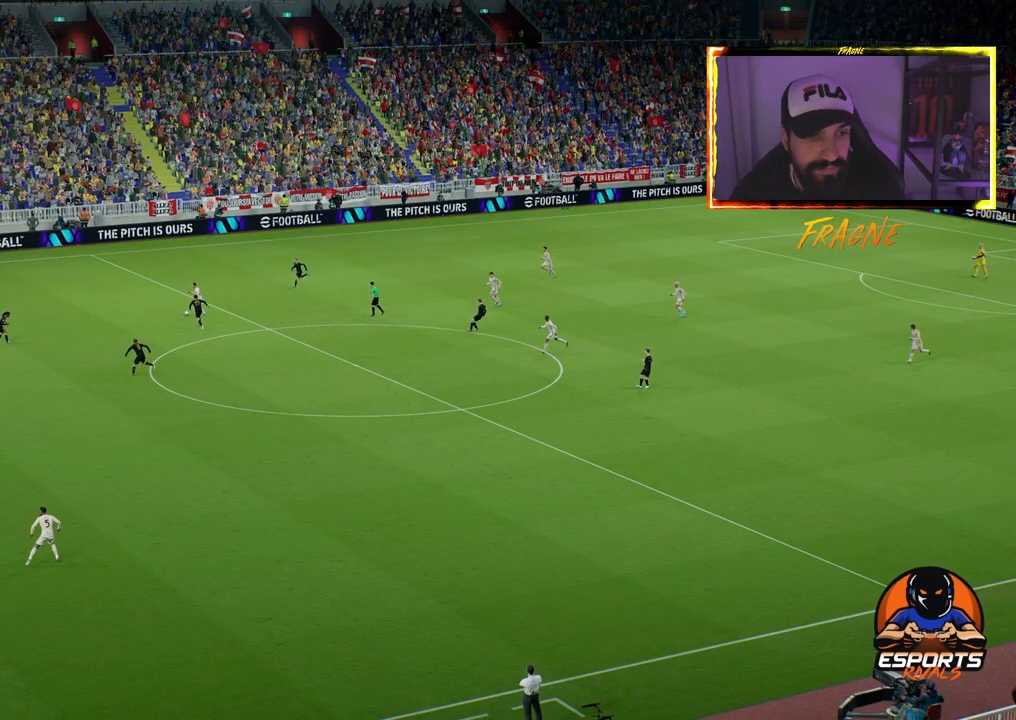
{"buttons": [], "left_stick": "center", "right_stick": "center", "events": []}
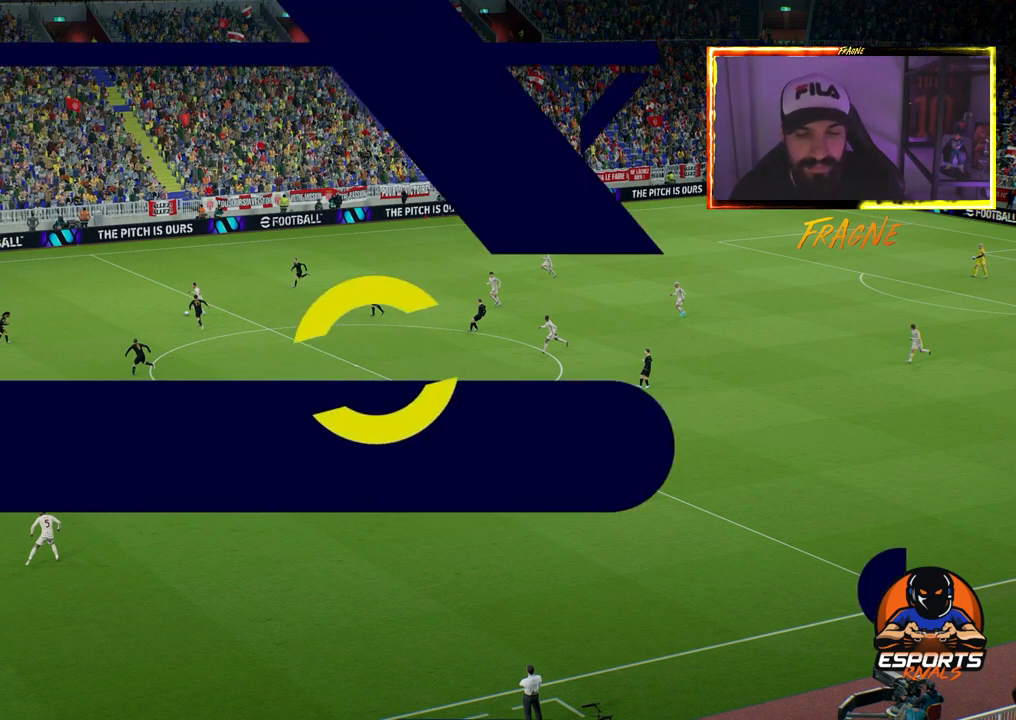
{"buttons": [], "left_stick": "center", "right_stick": "center", "events": []}
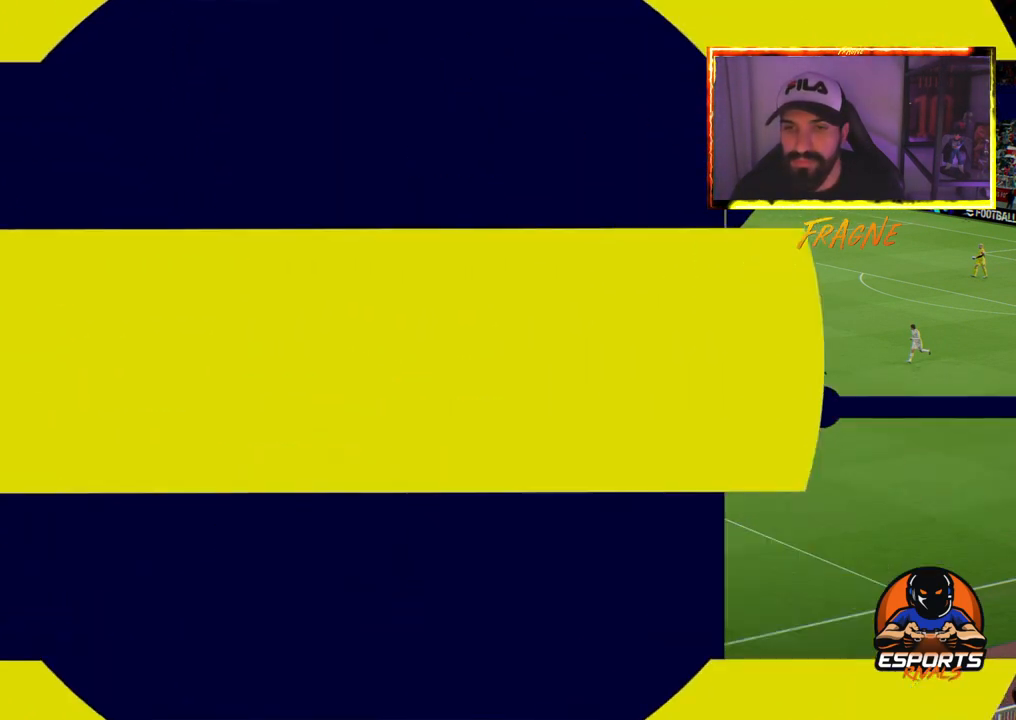
{"buttons": [], "left_stick": "center", "right_stick": "center", "events": []}
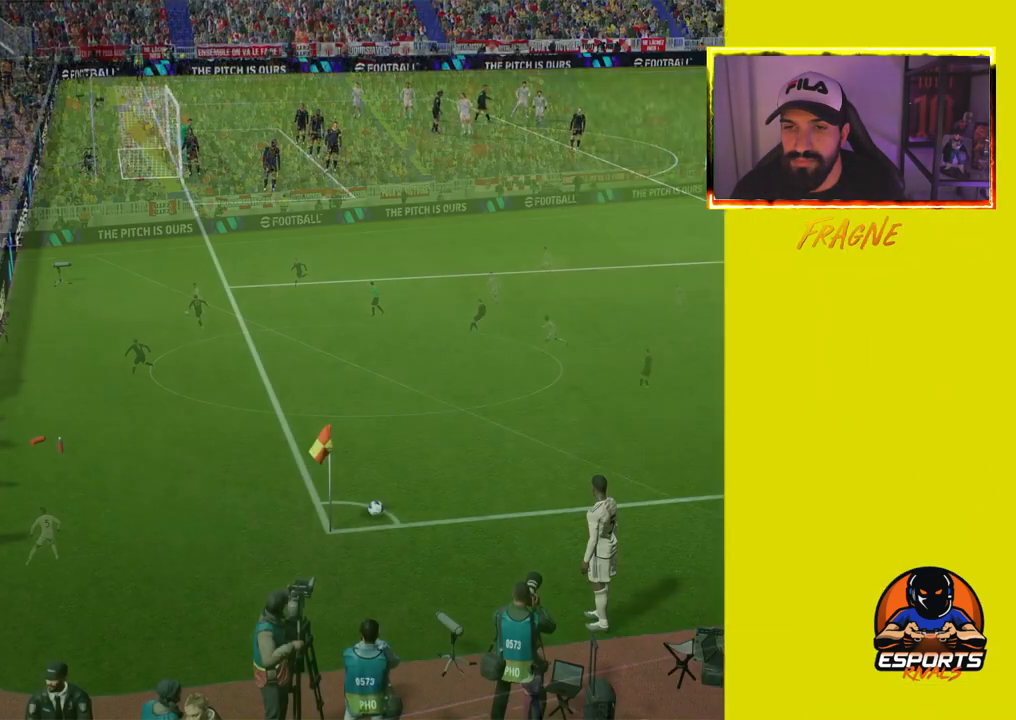
{"buttons": [], "left_stick": "left", "right_stick": "center", "events": [[333, "left_stick", "left"]]}
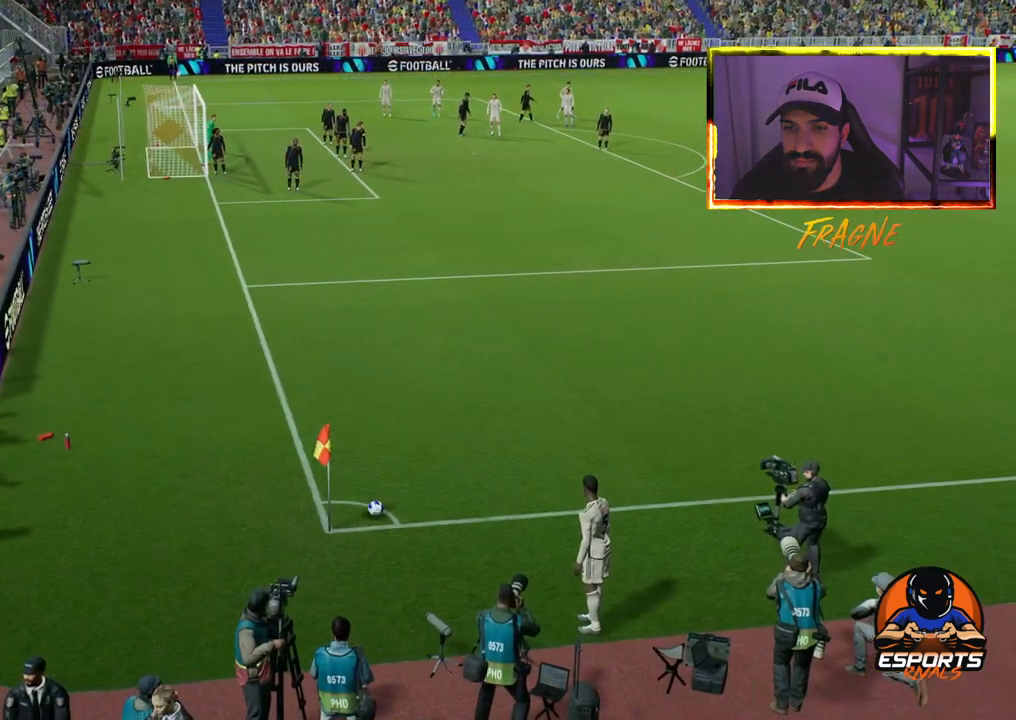
{"buttons": [], "left_stick": "center", "right_stick": "center", "events": [[67, "left_stick", "center"]]}
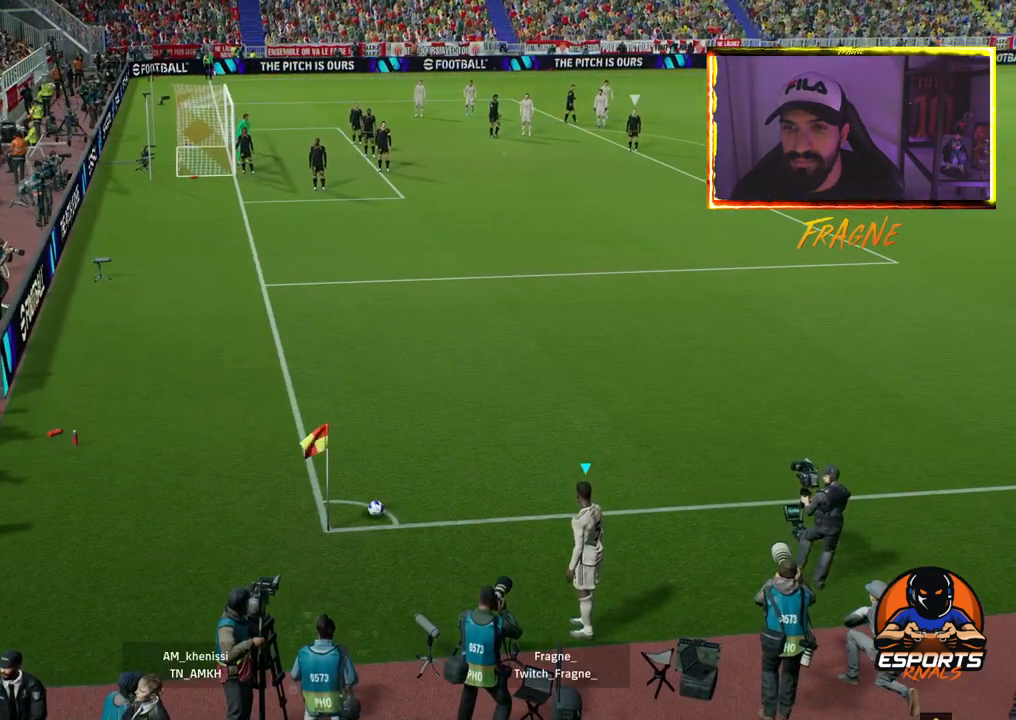
{"buttons": ["DPAD_DOWN"], "left_stick": "center", "right_stick": "center", "events": [[233, "DPAD_LEFT", "down"], [350, "DPAD_LEFT", "up"], [483, "DPAD_DOWN", "down"]]}
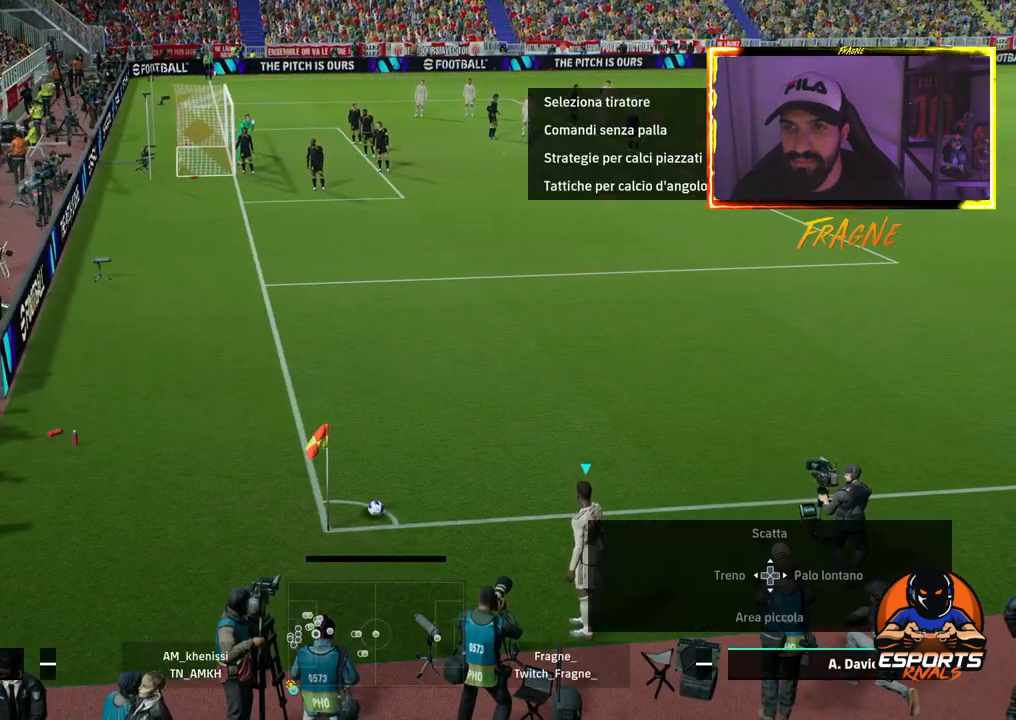
{"buttons": [], "left_stick": "center", "right_stick": "up", "events": [[67, "DPAD_DOWN", "up"], [417, "right_stick", "up"]]}
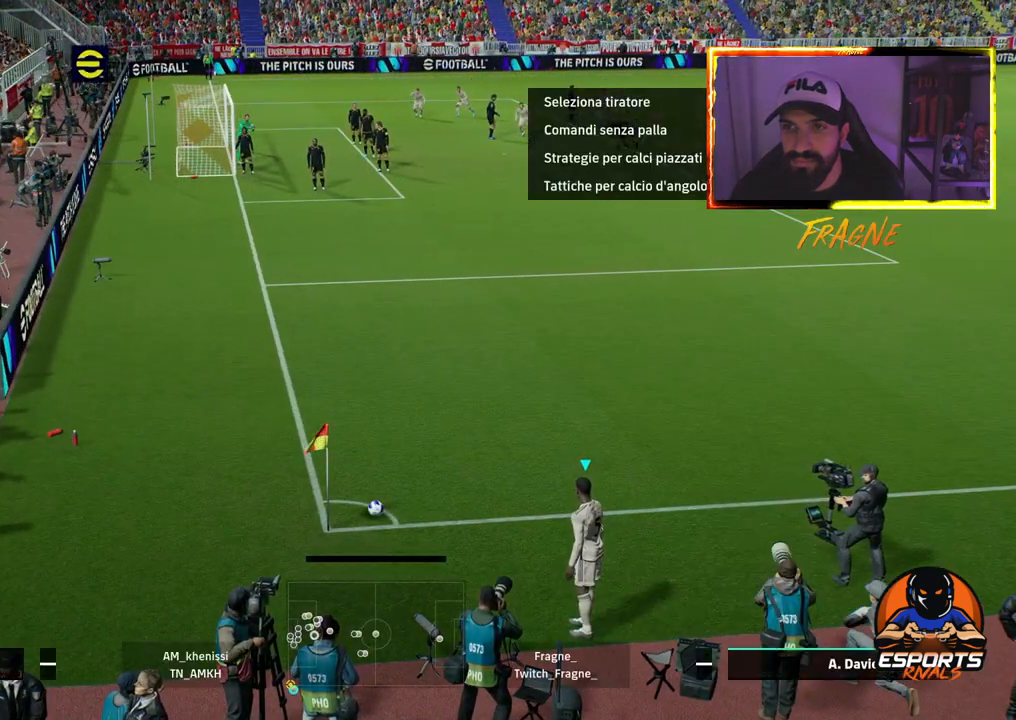
{"buttons": [], "left_stick": "center", "right_stick": "center", "events": [[233, "right_stick", "center"]]}
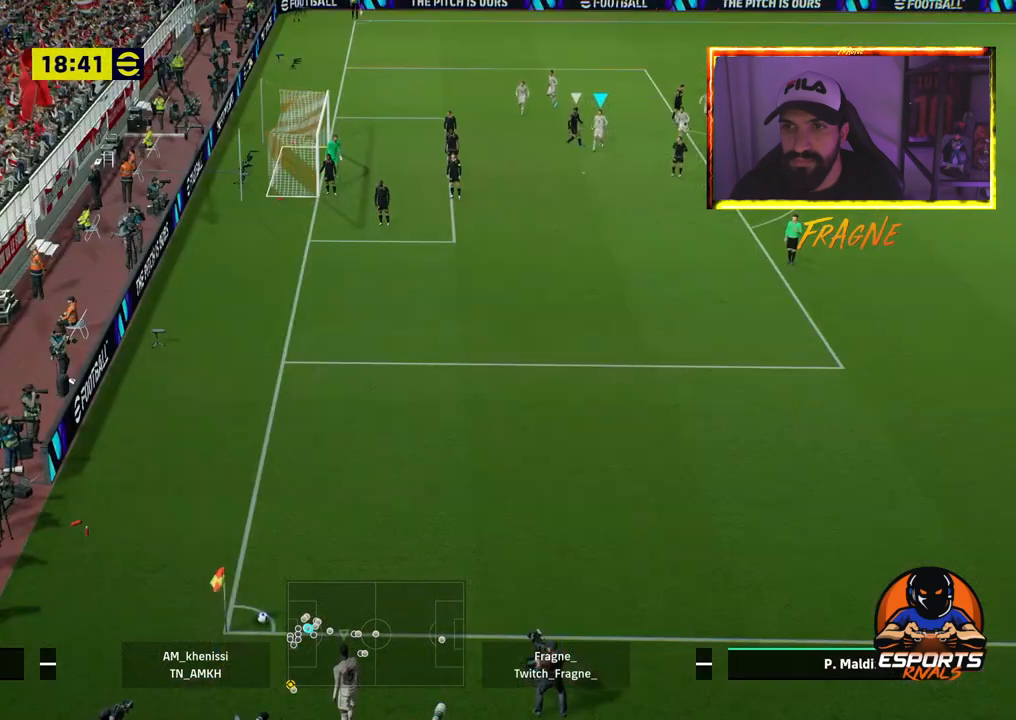
{"buttons": [], "left_stick": "center", "right_stick": "center", "events": []}
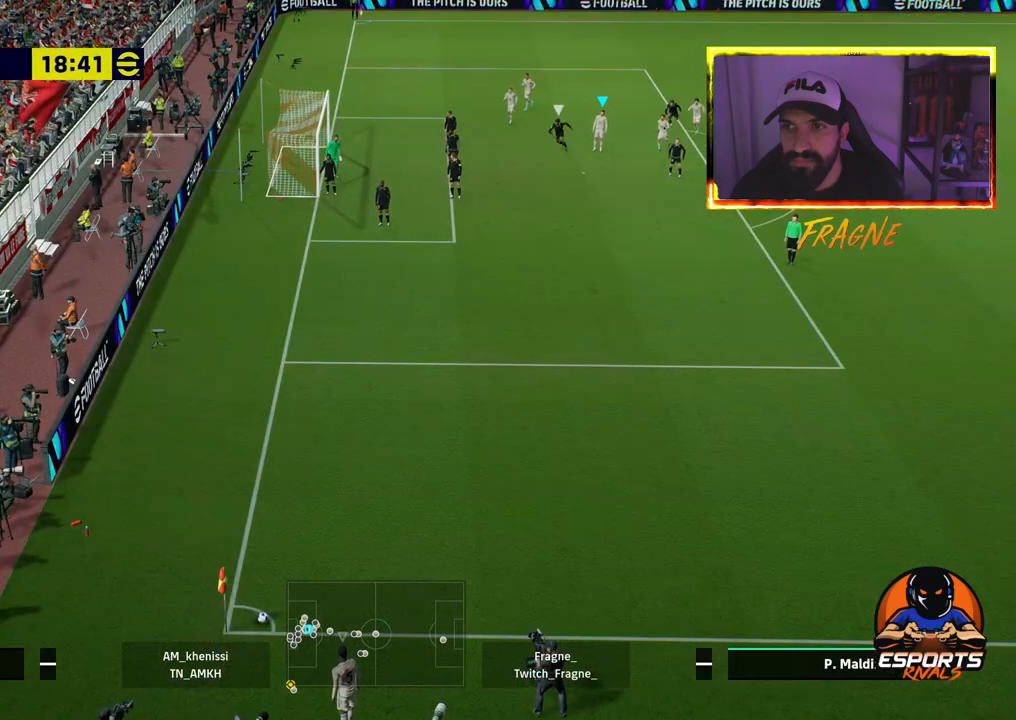
{"buttons": [], "left_stick": "center", "right_stick": "center", "events": []}
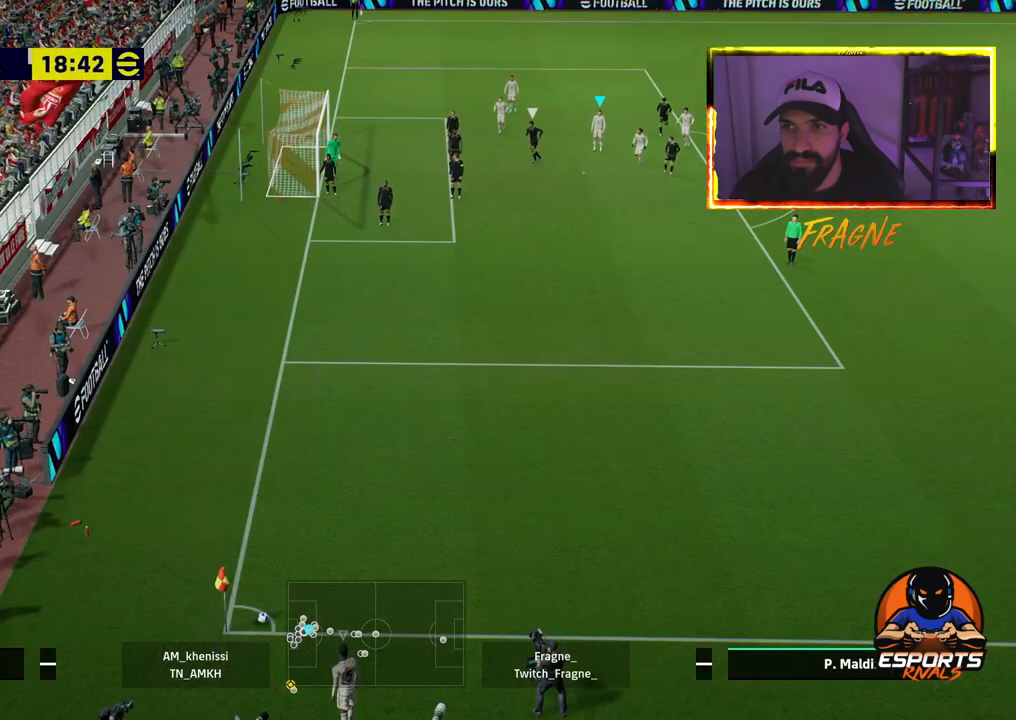
{"buttons": [], "left_stick": "center", "right_stick": "down-left", "events": [[467, "right_stick", "down-left"]]}
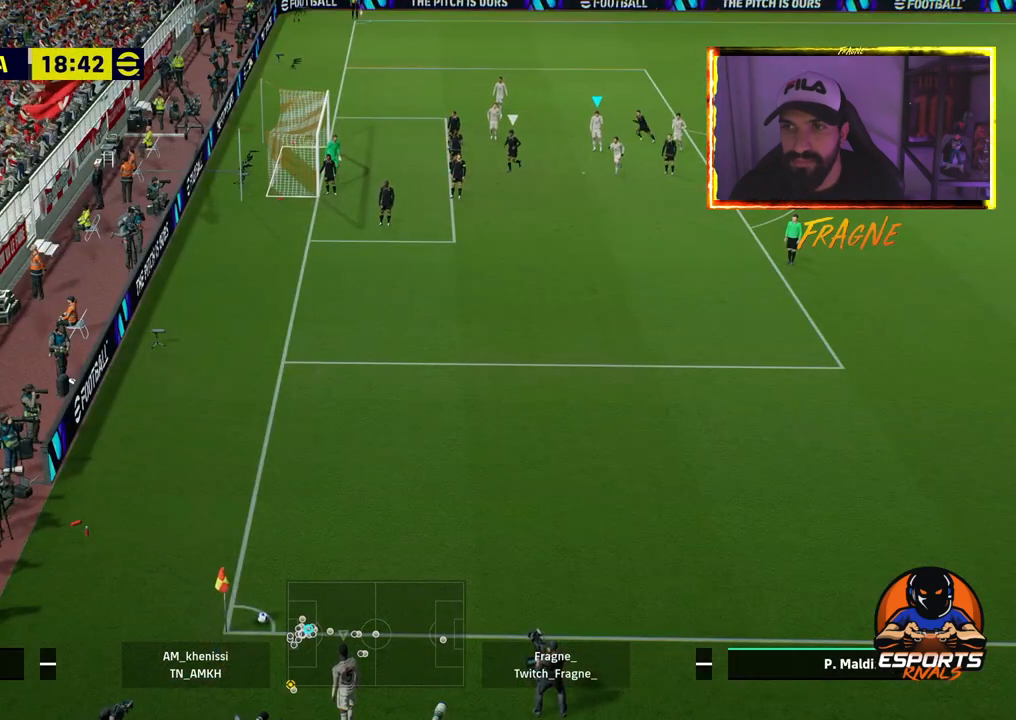
{"buttons": ["R2"], "left_stick": "down-left", "right_stick": "center", "events": [[83, "left_stick", "down-left"], [167, "R2", "down"], [167, "right_stick", "center"]]}
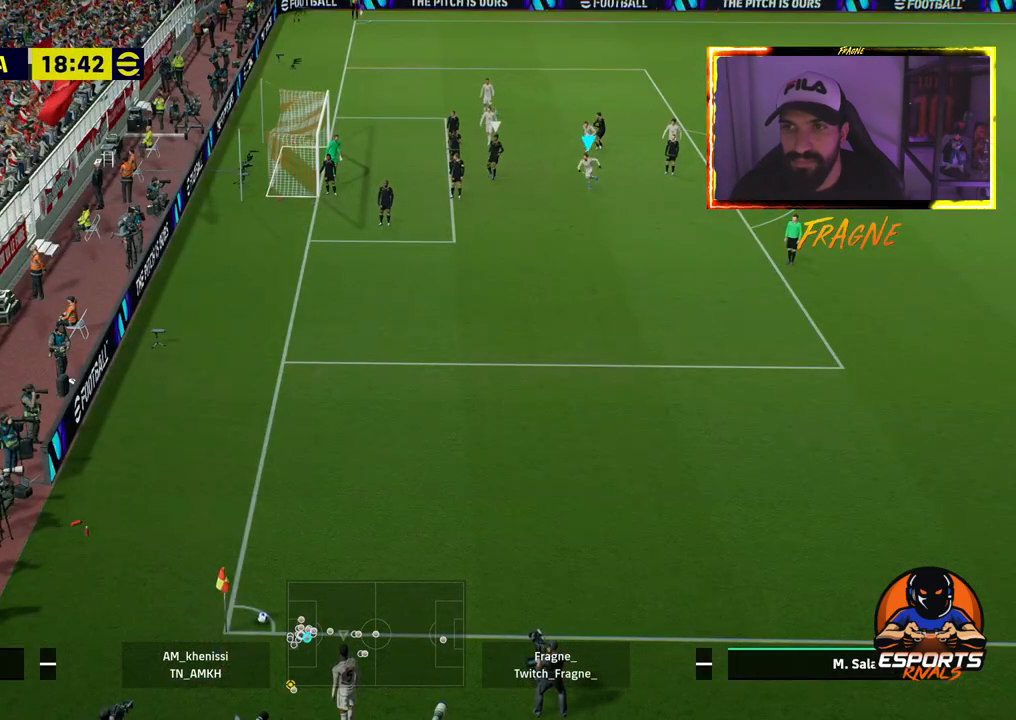
{"buttons": ["CROSS", "R2"], "left_stick": "down-left", "right_stick": "center", "events": [[283, "CROSS", "down"]]}
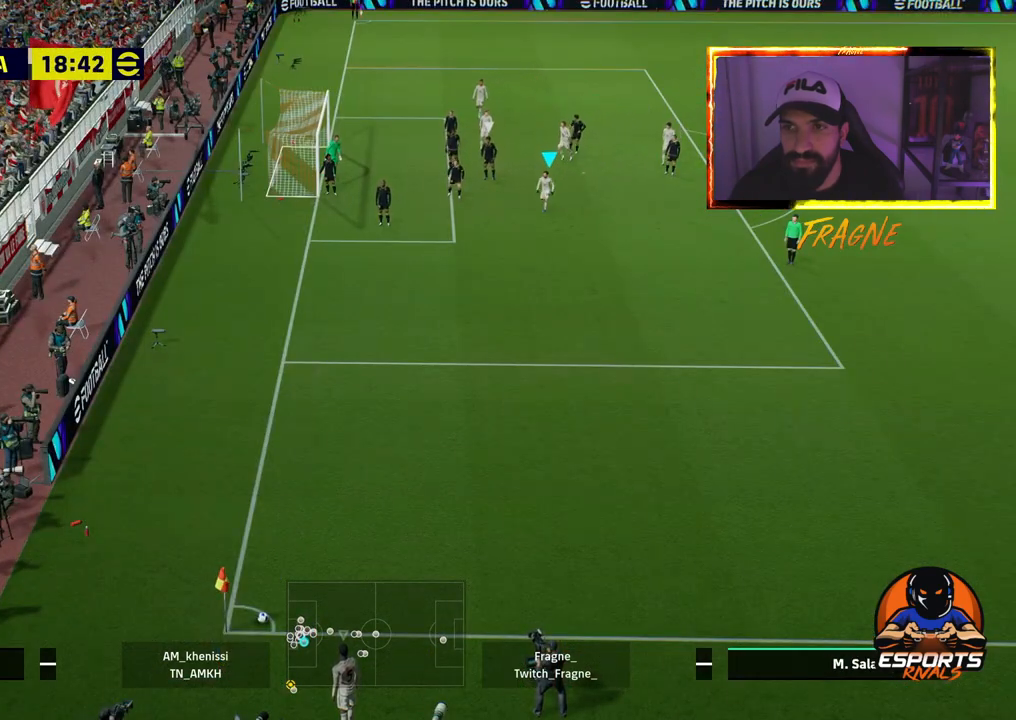
{"buttons": ["R2"], "left_stick": "down-left", "right_stick": "center", "events": [[100, "CROSS", "up"]]}